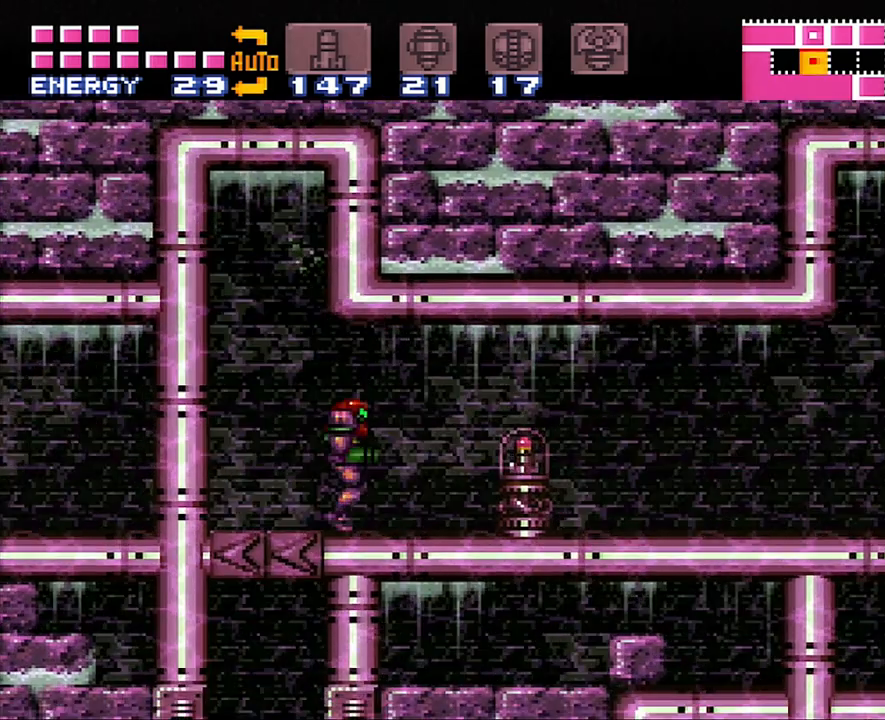
Gameplay with a controller (Nintendo layout); each line is a JSON object with the inputs held at the frame after it. "events" lists button and stick changes between this image and that frame as [ms after this image, input, new state], when the widget could be followed in between. Not read: L3 R3.
{"buttons": ["A", "DPAD_RIGHT"], "events": [[117, "B", "down"], [233, "B", "up"]]}
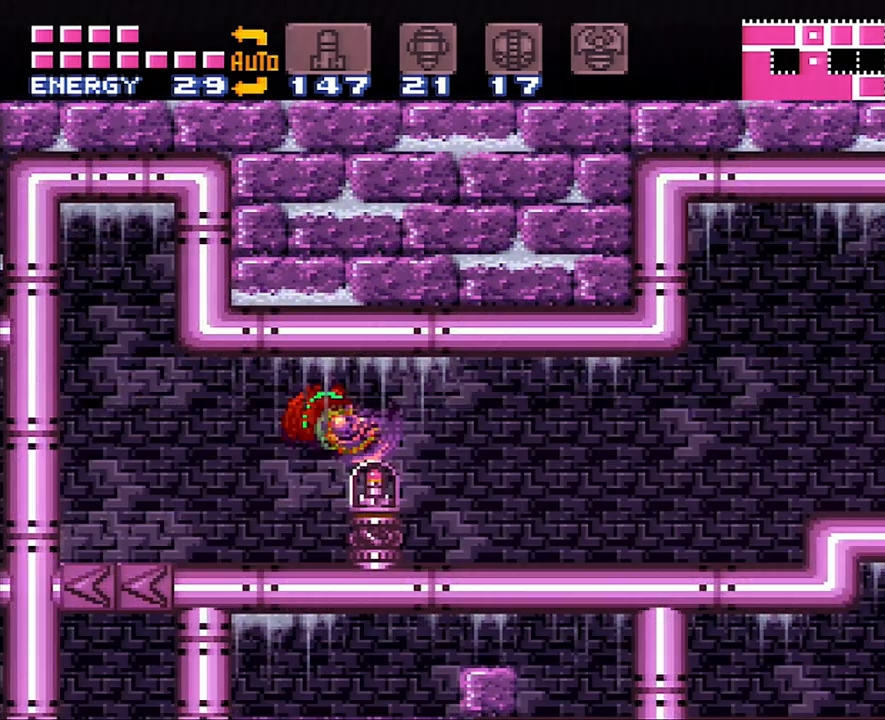
{"buttons": ["A", "DPAD_RIGHT"], "events": []}
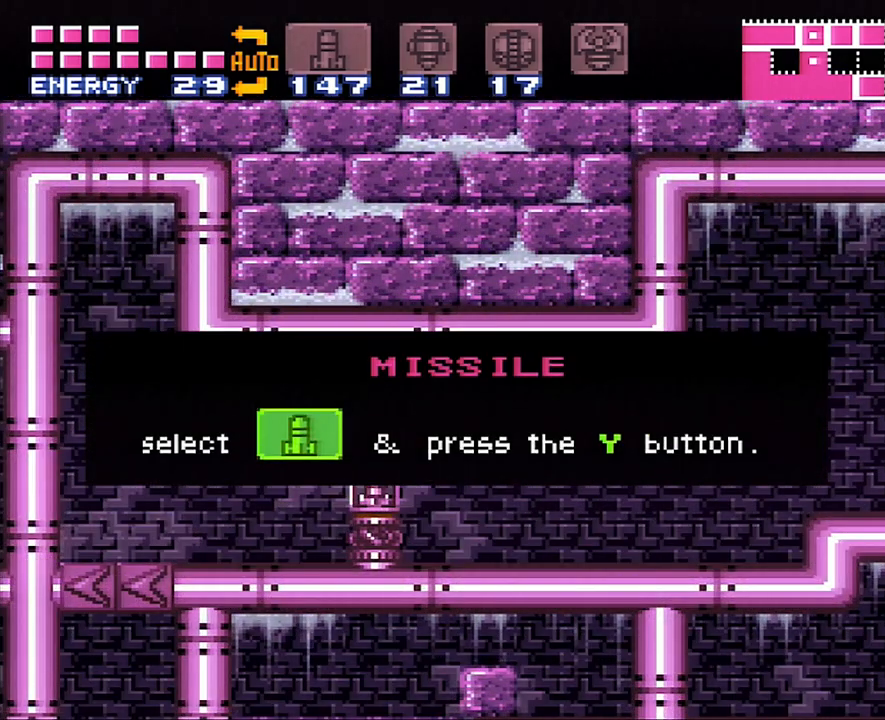
{"buttons": ["A", "DPAD_RIGHT"], "events": []}
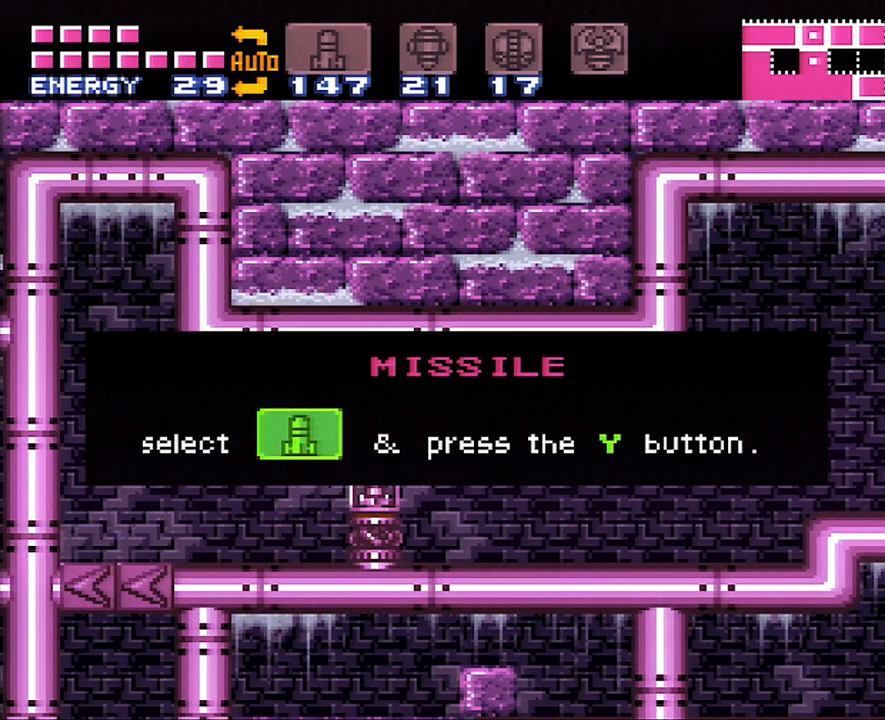
{"buttons": ["A", "DPAD_RIGHT"], "events": []}
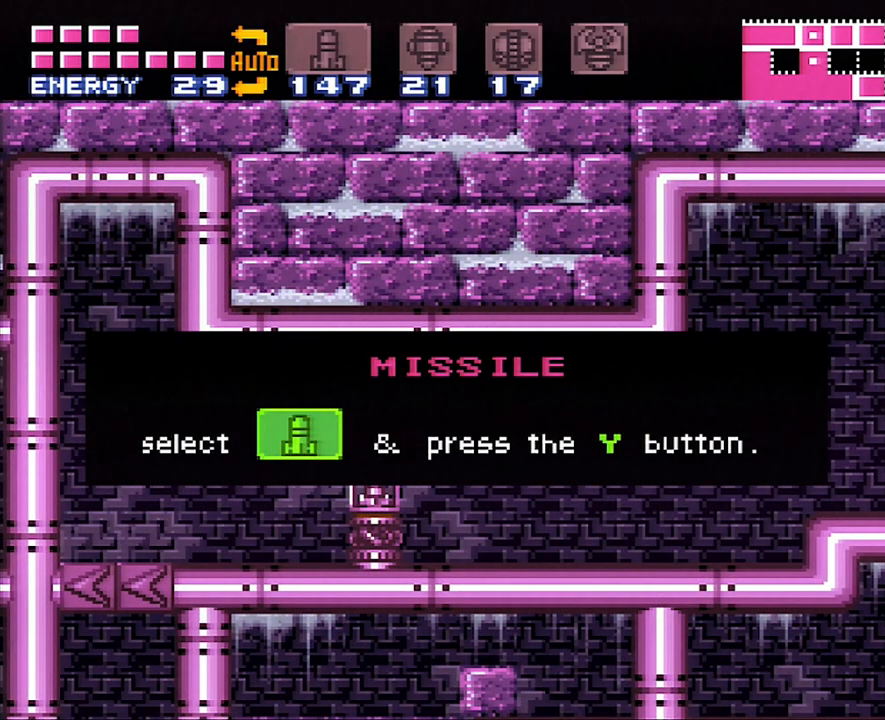
{"buttons": ["A", "DPAD_RIGHT"], "events": []}
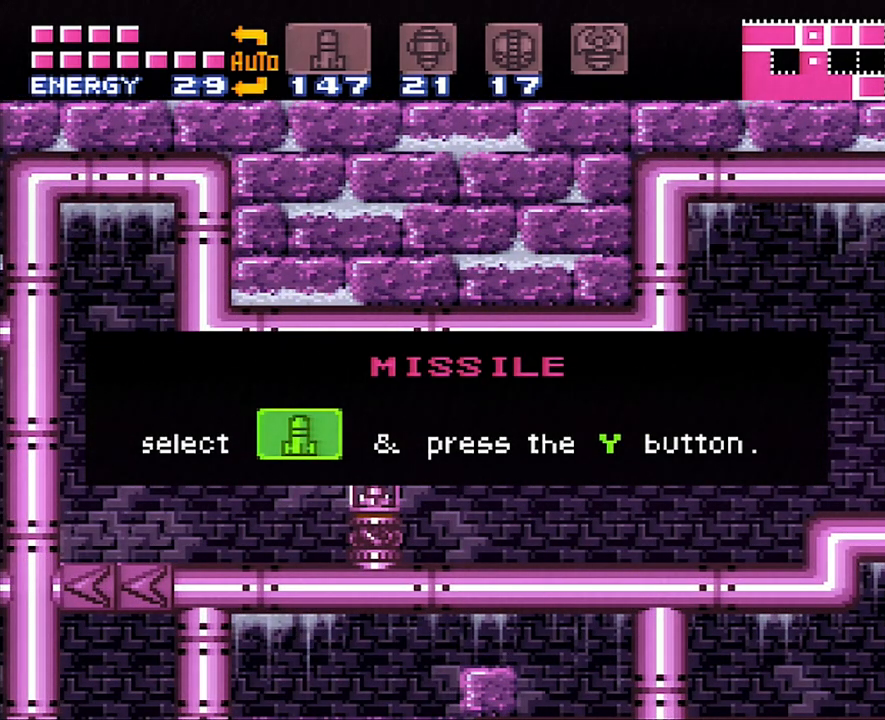
{"buttons": ["A", "DPAD_RIGHT"], "events": []}
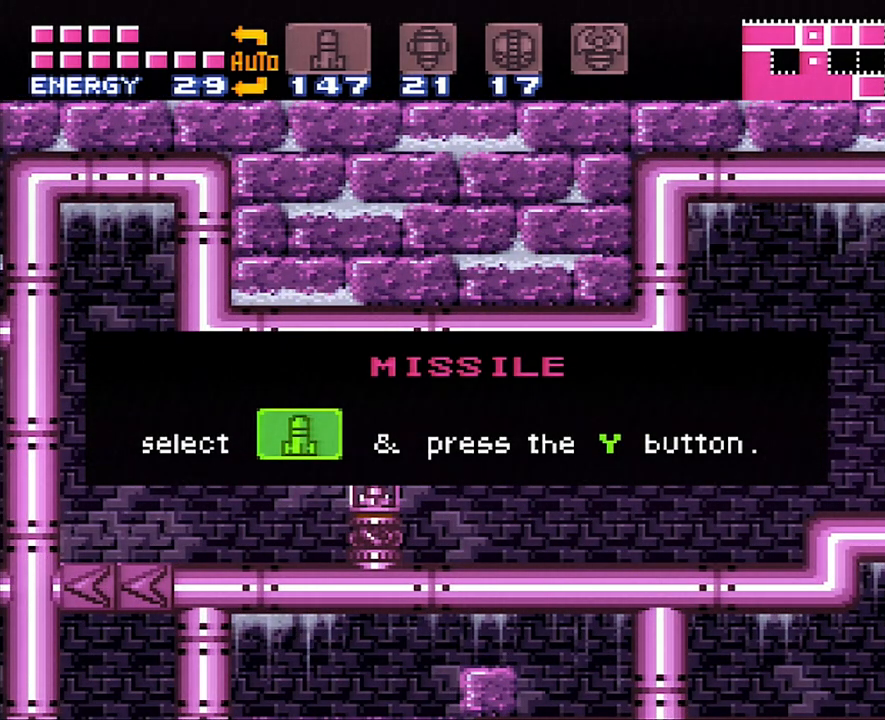
{"buttons": ["A", "DPAD_RIGHT"], "events": []}
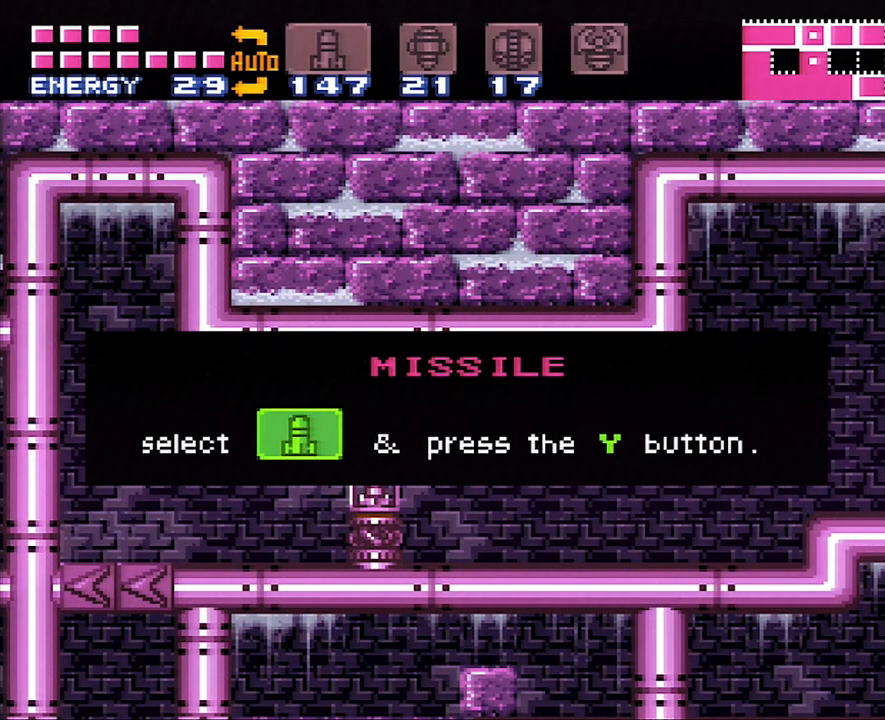
{"buttons": ["A", "DPAD_RIGHT"], "events": []}
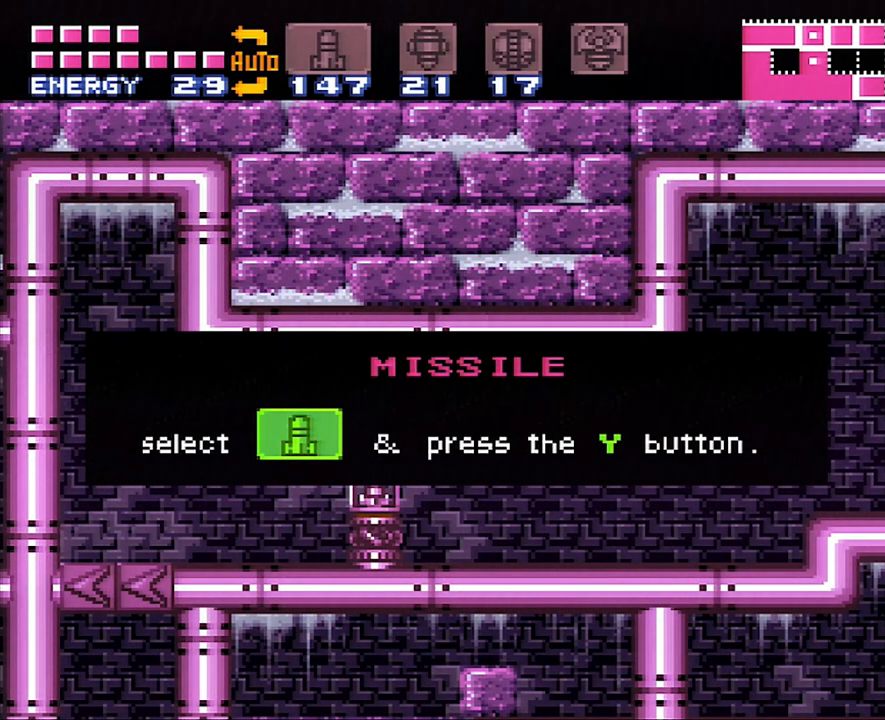
{"buttons": ["A", "DPAD_RIGHT"], "events": []}
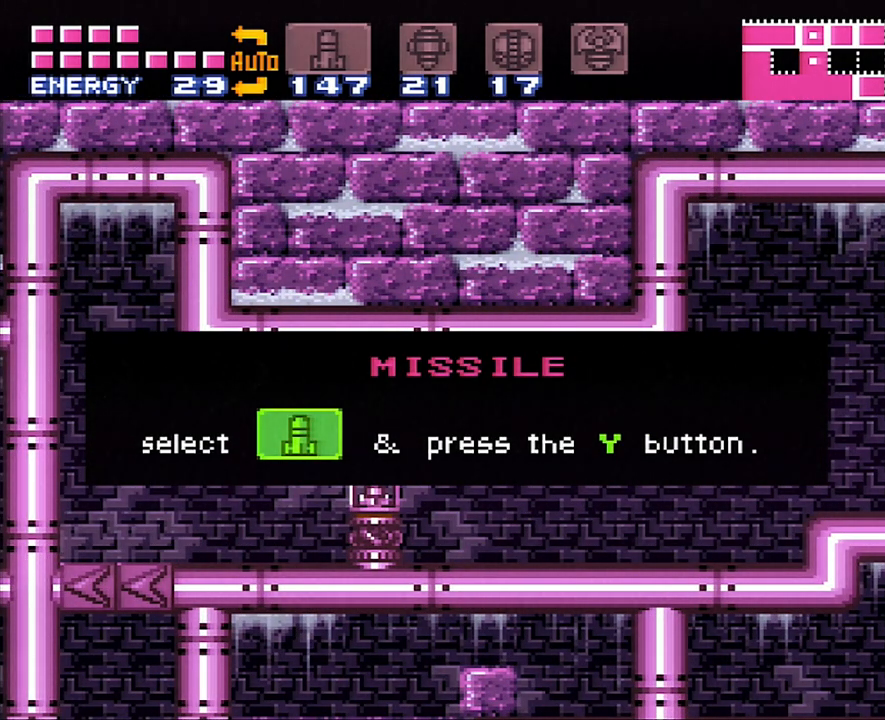
{"buttons": ["A", "DPAD_RIGHT"], "events": []}
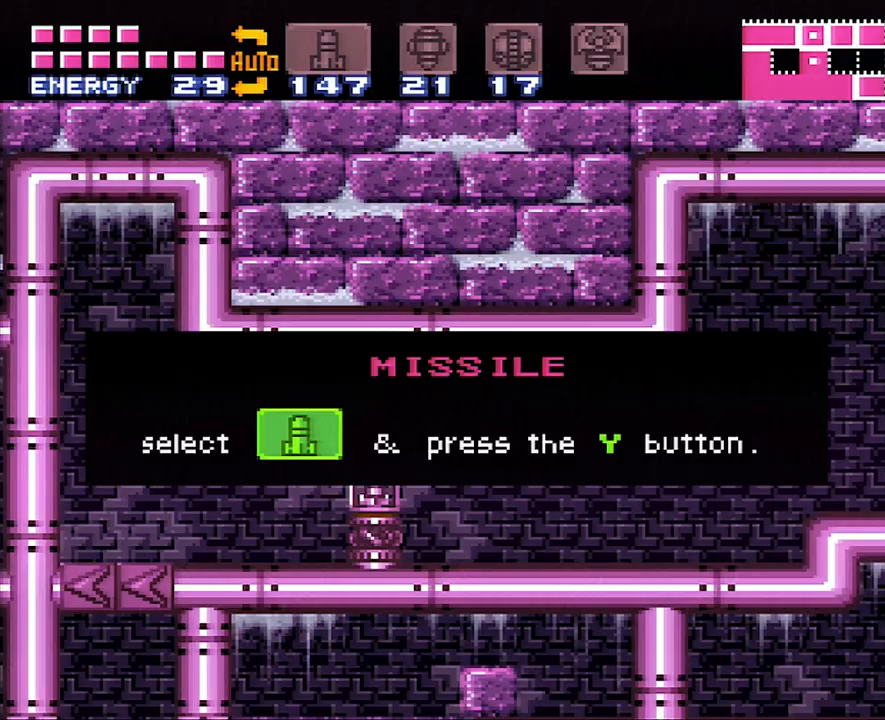
{"buttons": ["A", "DPAD_RIGHT"], "events": []}
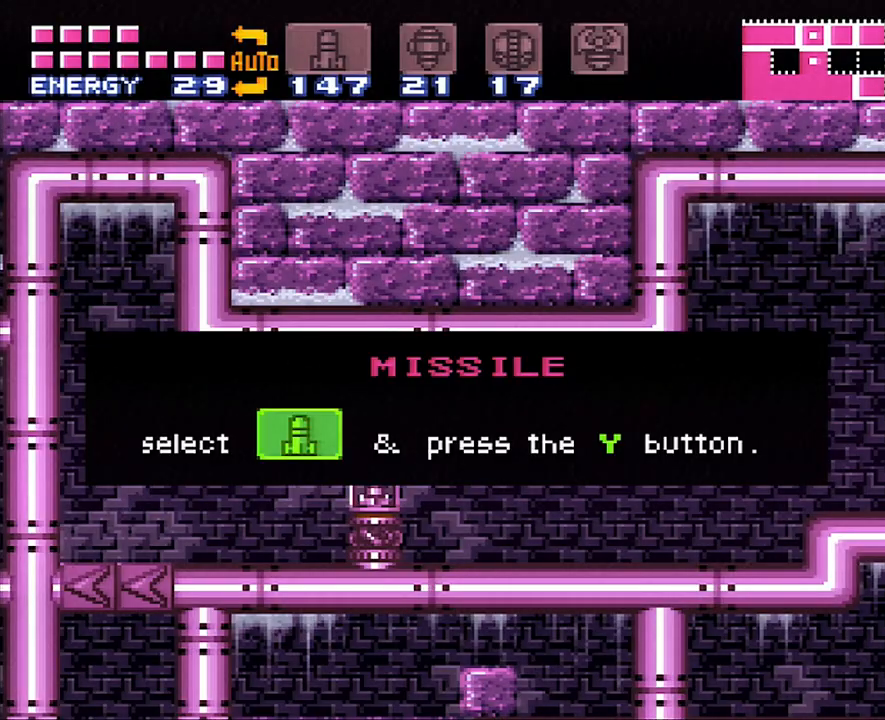
{"buttons": ["A", "DPAD_RIGHT"], "events": []}
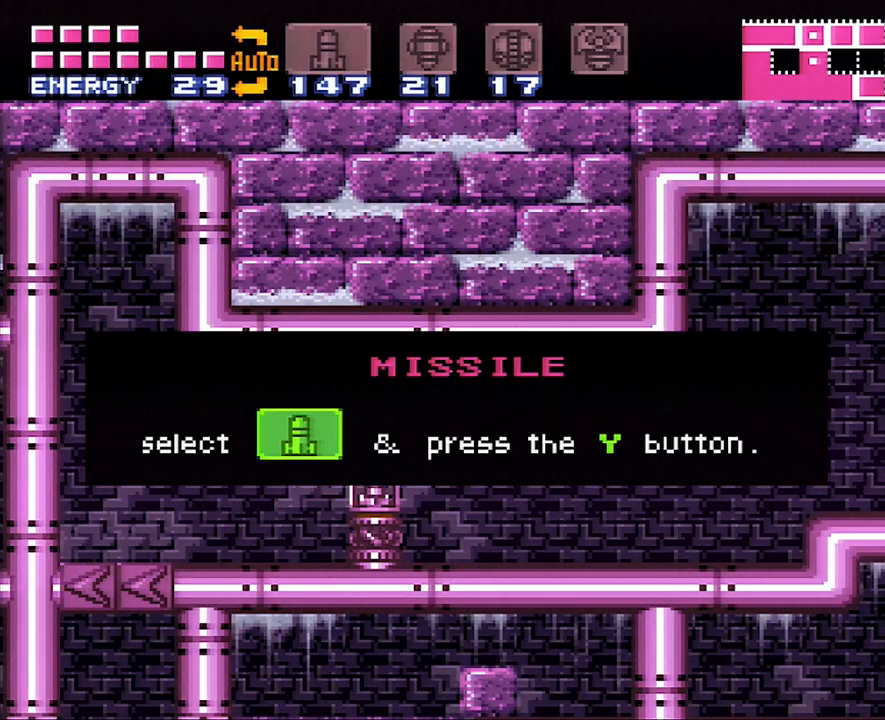
{"buttons": ["A", "DPAD_RIGHT"], "events": []}
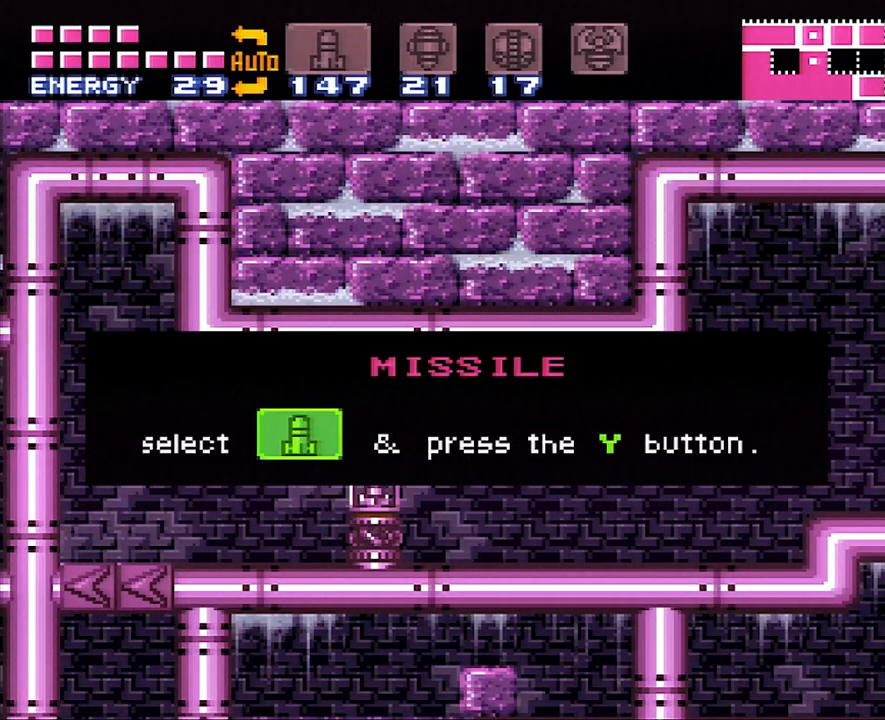
{"buttons": ["DPAD_RIGHT"], "events": [[267, "A", "up"]]}
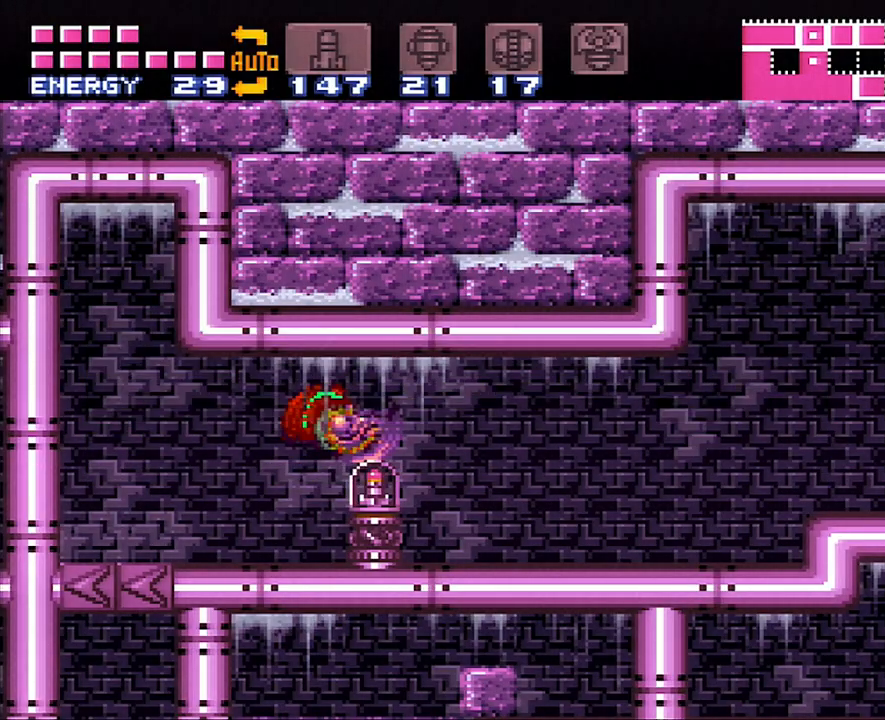
{"buttons": ["A", "DPAD_RIGHT"], "events": [[100, "A", "down"]]}
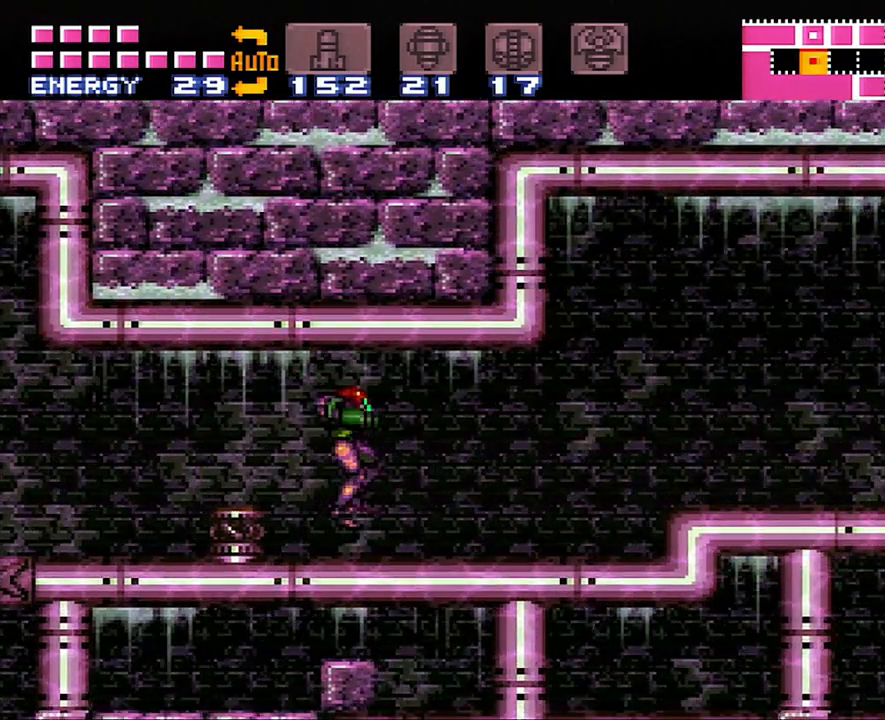
{"buttons": ["A", "B", "DPAD_RIGHT"], "events": [[450, "B", "down"]]}
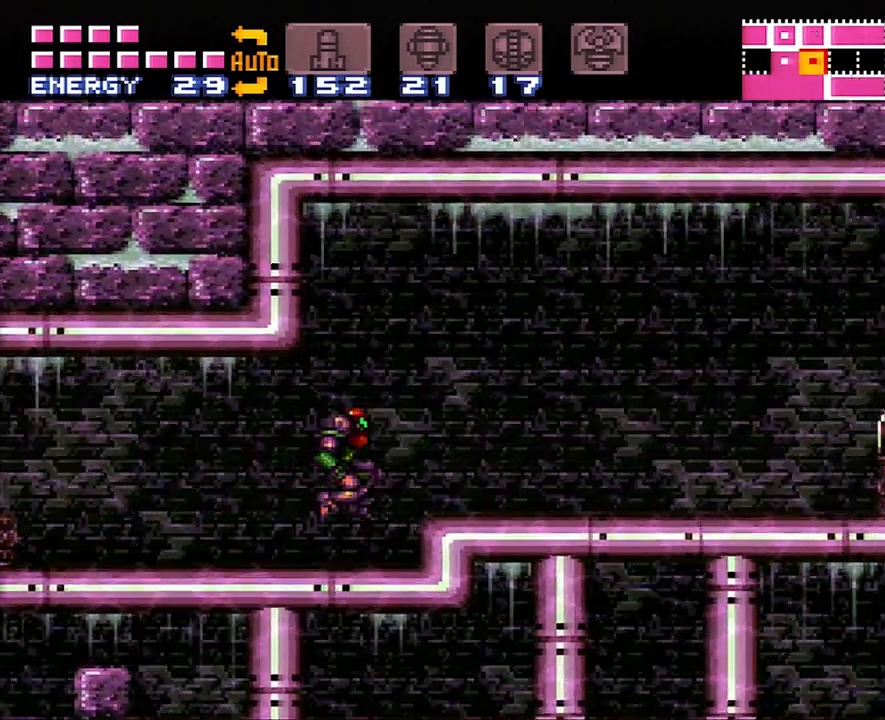
{"buttons": ["A", "DPAD_RIGHT"], "events": [[467, "B", "up"]]}
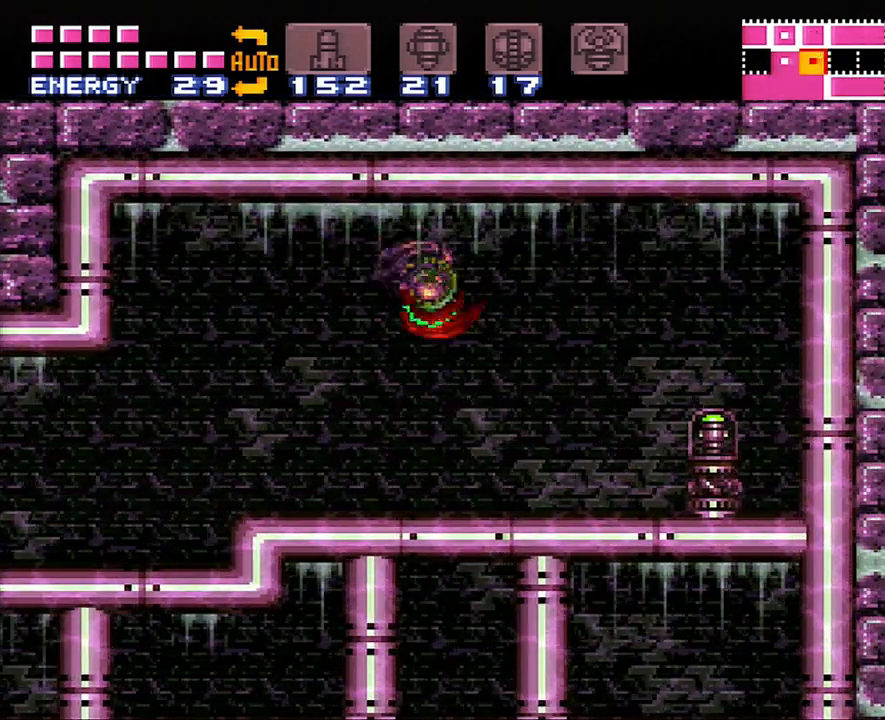
{"buttons": ["DPAD_RIGHT"], "events": [[17, "A", "up"], [183, "B", "down"], [233, "B", "up"]]}
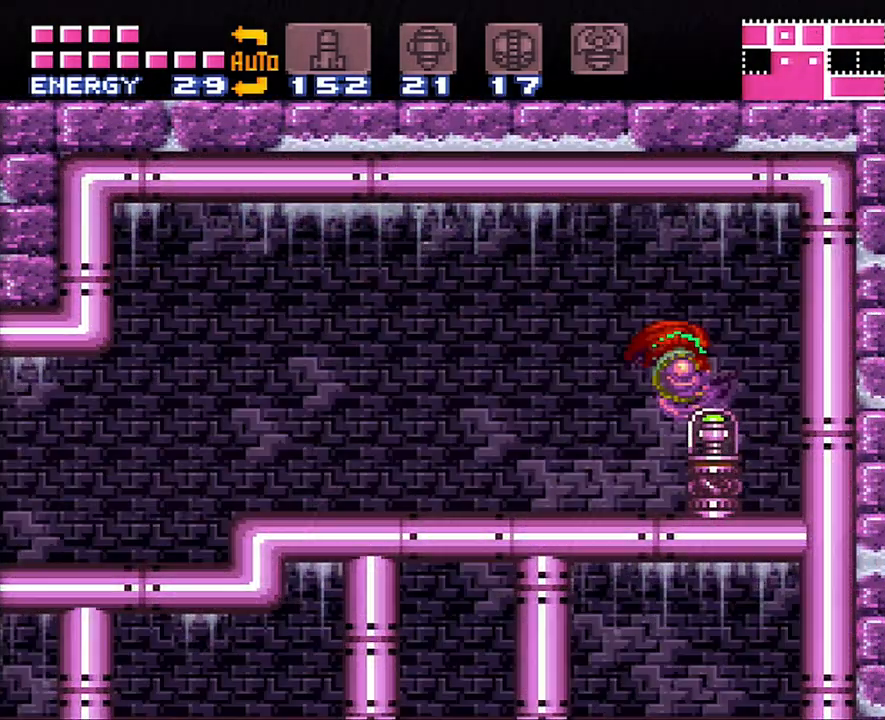
{"buttons": ["DPAD_RIGHT"], "events": []}
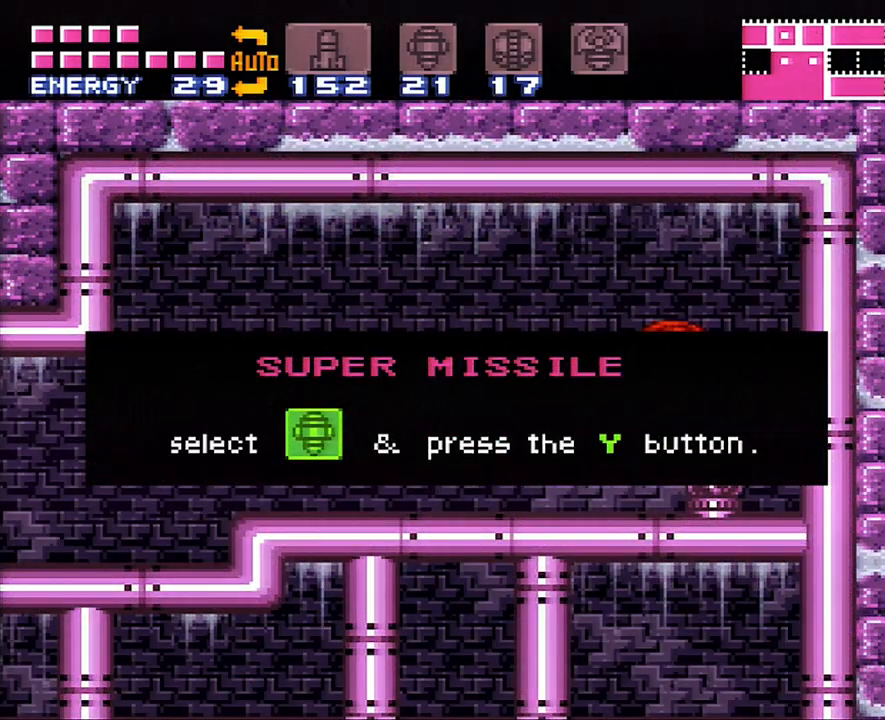
{"buttons": ["DPAD_RIGHT"], "events": []}
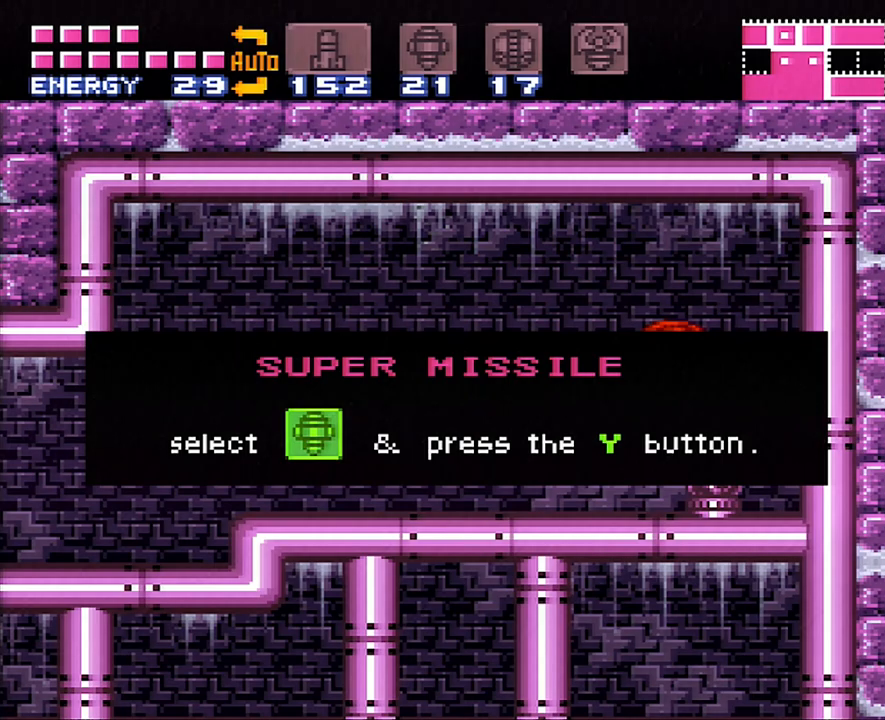
{"buttons": ["DPAD_RIGHT"], "events": []}